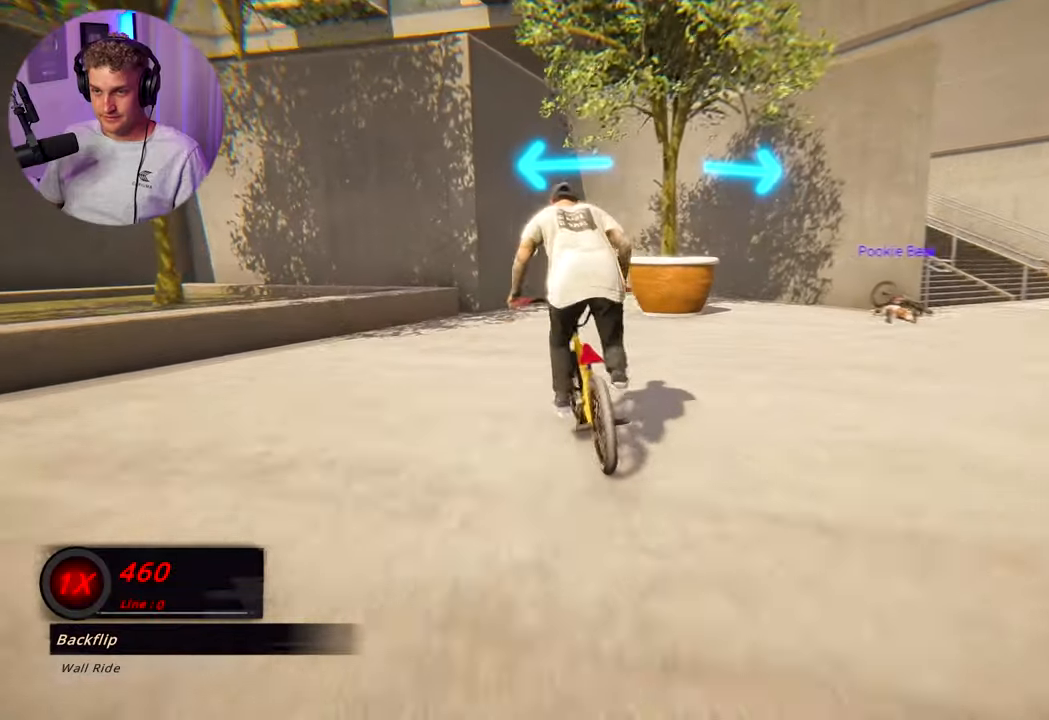
Gameplay with a controller (Xbox layout); each line is a JSON object with the inputs held at the frame after it. "events" lists button and stick changes between this image and that frame as [ms after this image, input, new state], when the widget could be followed in between.
{"buttons": [], "left_stick": "center", "right_stick": "up", "events": [[67, "left_stick", "center"], [133, "right_stick", "down"], [483, "right_stick", "up"]]}
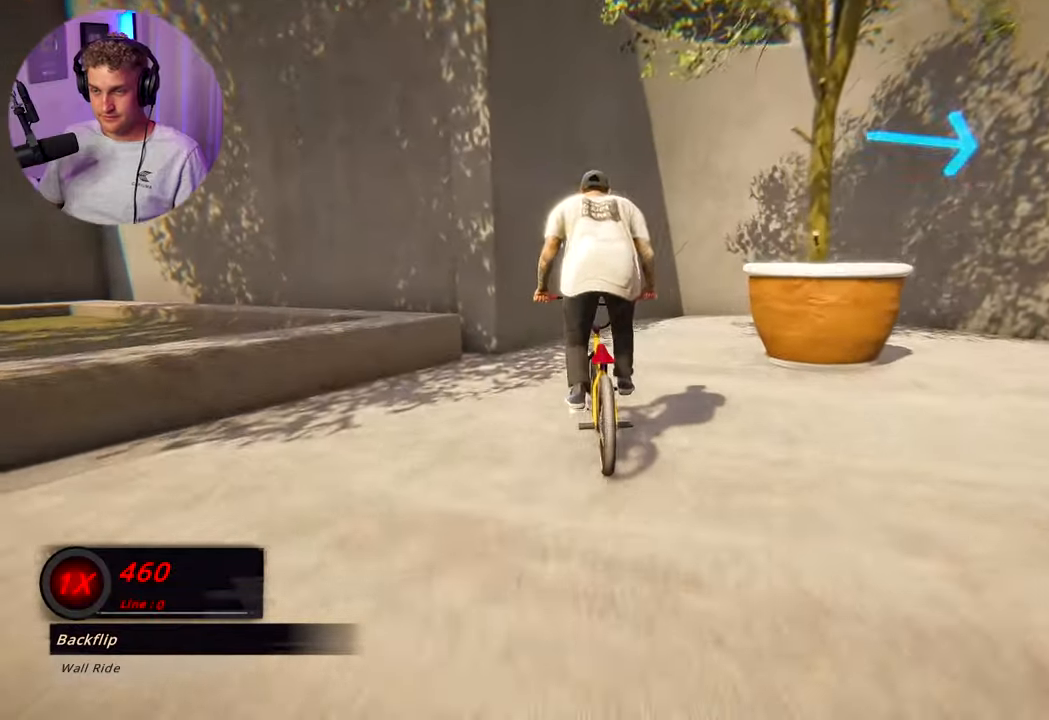
{"buttons": [], "left_stick": "center", "right_stick": "center", "events": [[50, "right_stick", "center"]]}
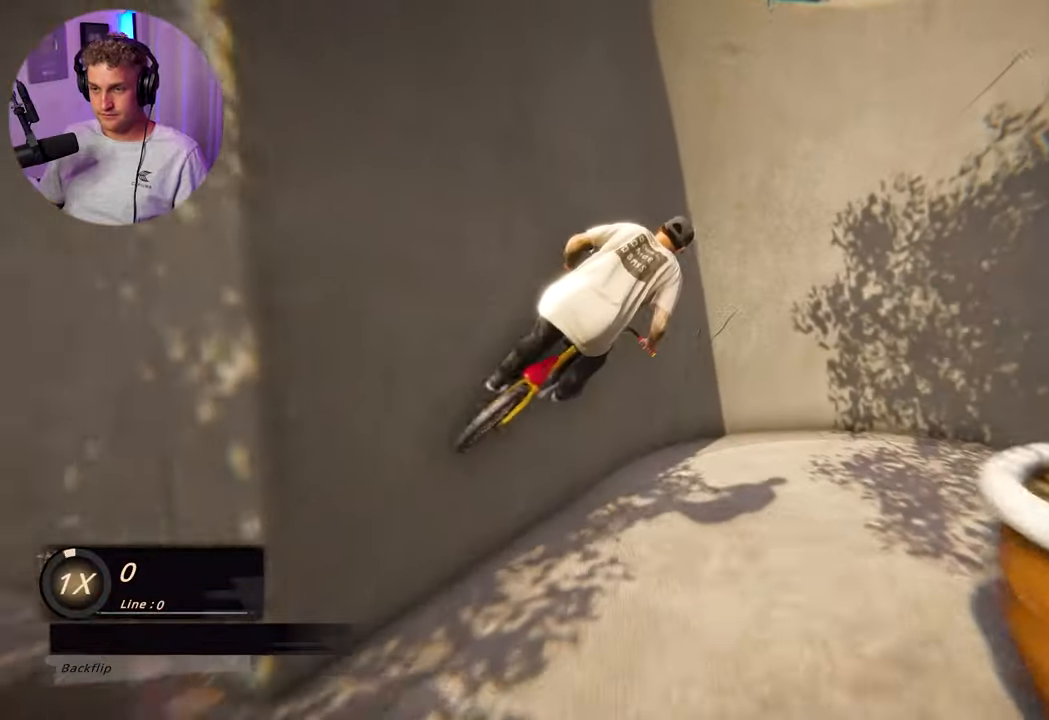
{"buttons": [], "left_stick": "center", "right_stick": "center", "events": [[217, "left_stick", "down"], [417, "left_stick", "up"], [467, "left_stick", "center"]]}
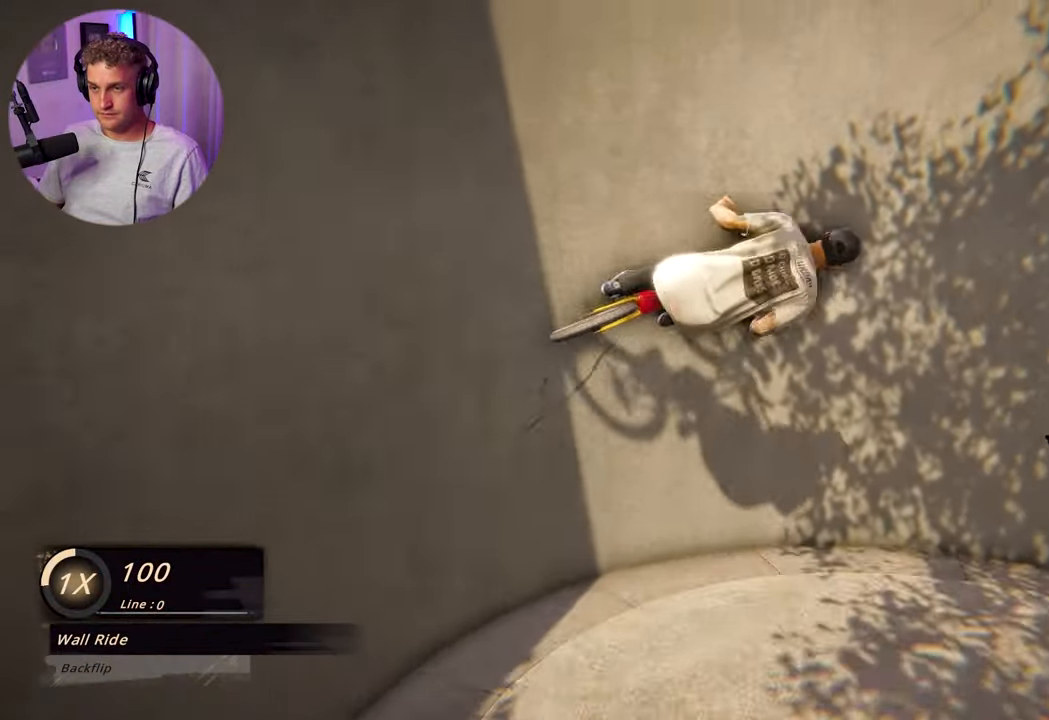
{"buttons": ["L2"], "left_stick": "down", "right_stick": "up", "events": [[67, "L2", "down"], [100, "left_stick", "down"], [233, "right_stick", "down"], [500, "right_stick", "up"]]}
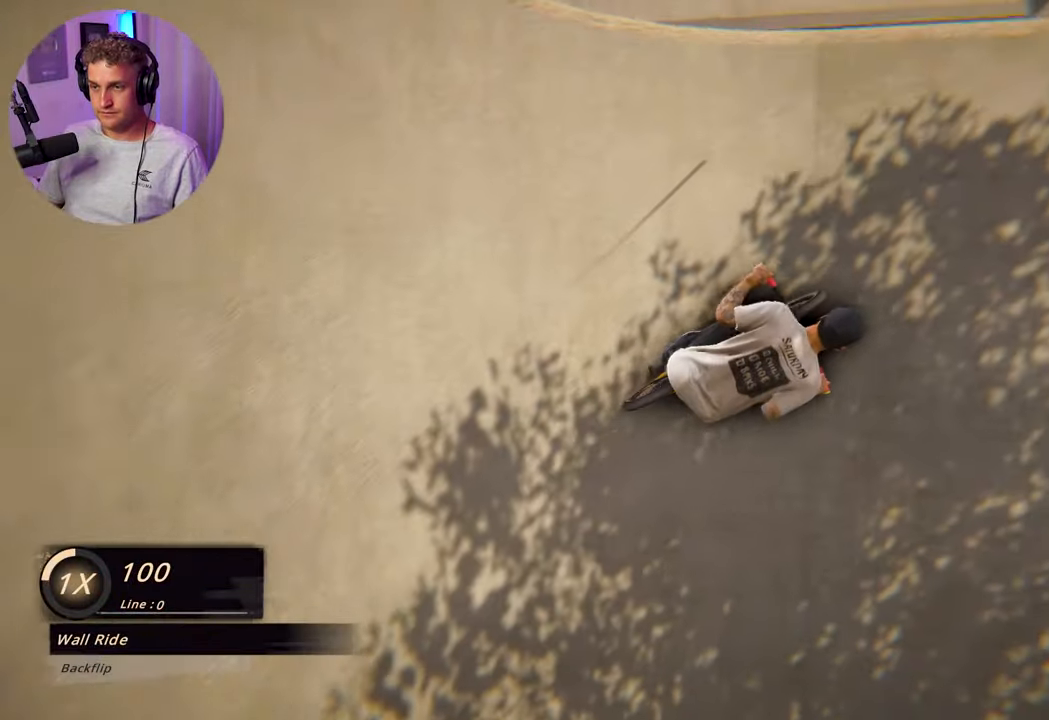
{"buttons": ["L2", "L3"], "left_stick": "down-right", "right_stick": "center", "events": [[50, "L3", "down"], [67, "right_stick", "center"], [150, "left_stick", "down-right"]]}
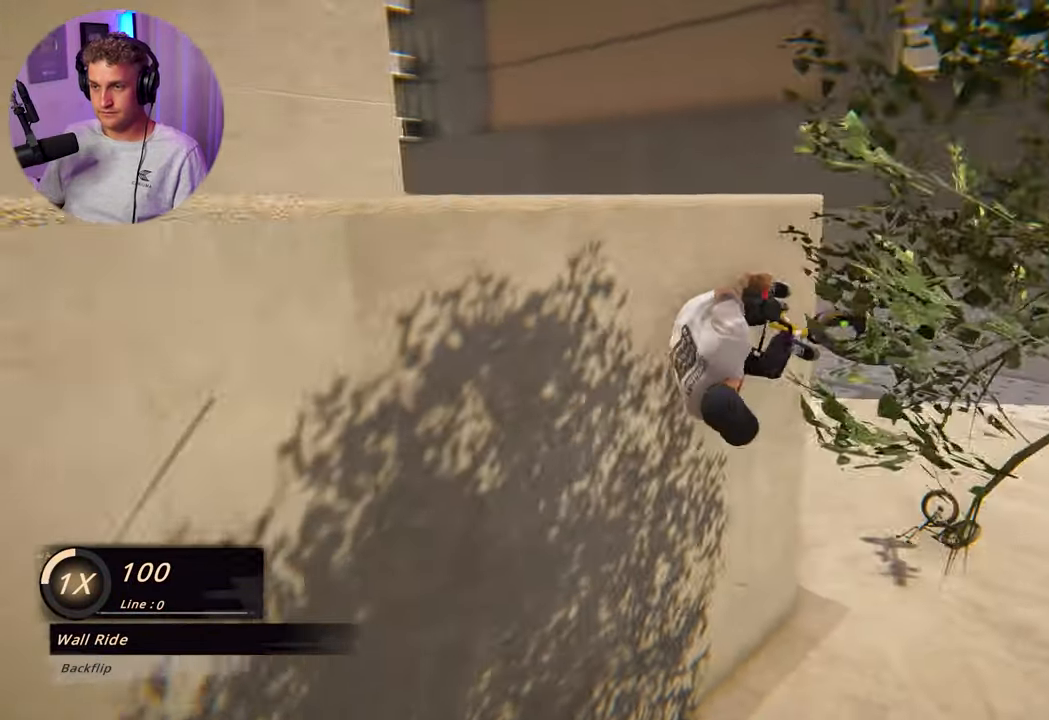
{"buttons": ["L2"], "left_stick": "center", "right_stick": "center", "events": [[417, "L3", "up"], [467, "left_stick", "center"]]}
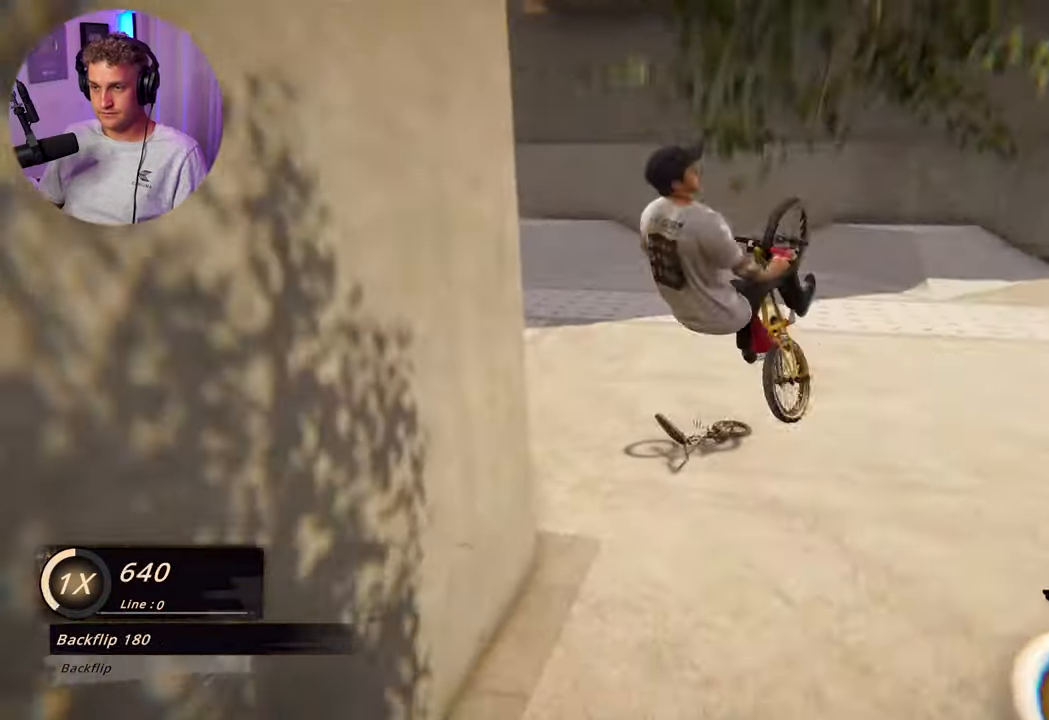
{"buttons": [], "left_stick": "center", "right_stick": "center", "events": [[50, "L2", "up"]]}